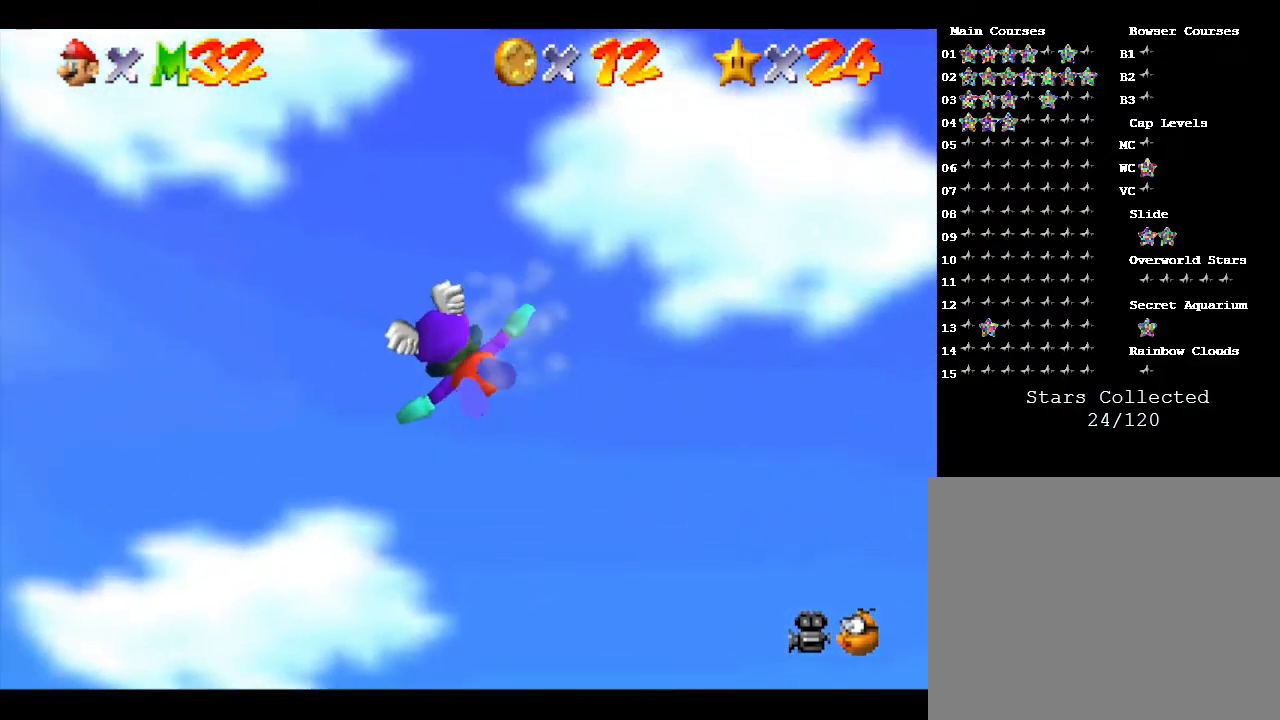
Gameplay with a controller (Nintendo layout); each line is a JSON object with the inputs held at the frame after it. "events" lists button and stick changes between this image and that frame as [ms after this image, input, new state], when the widget could be followed in between. Not read: L3 R3.
{"buttons": [], "left_stick": "left", "events": []}
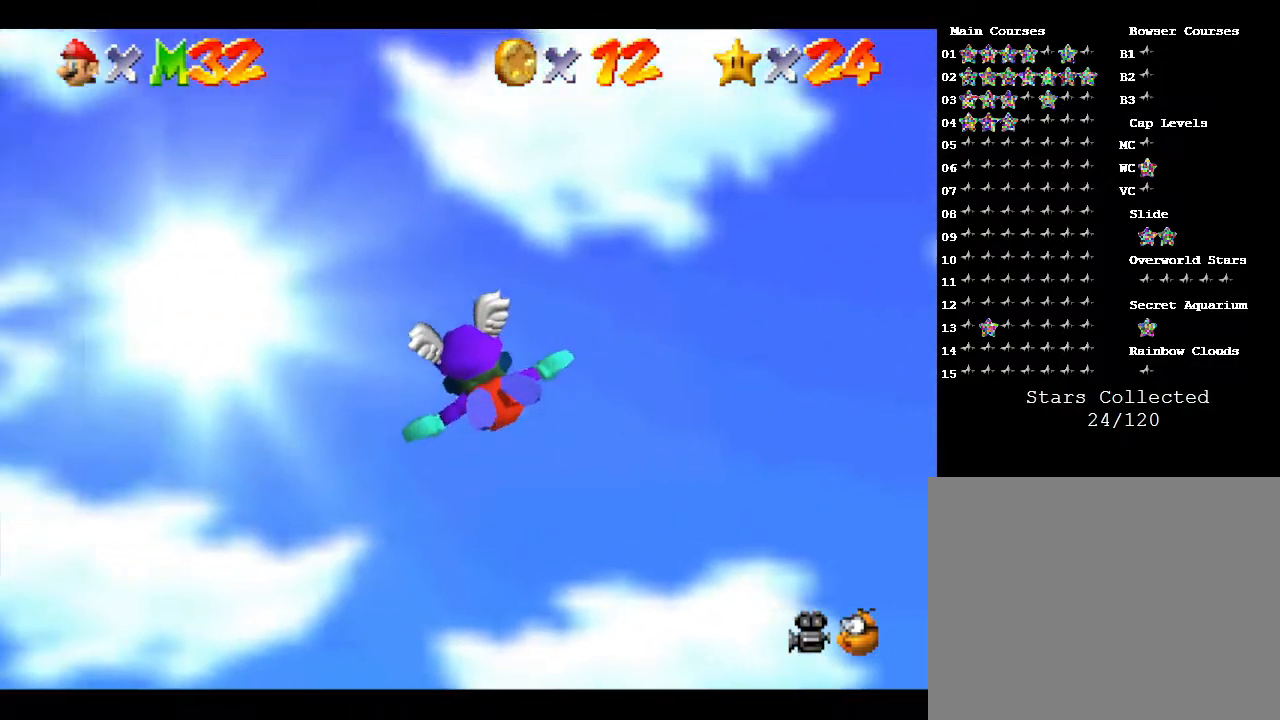
{"buttons": [], "left_stick": "left", "events": []}
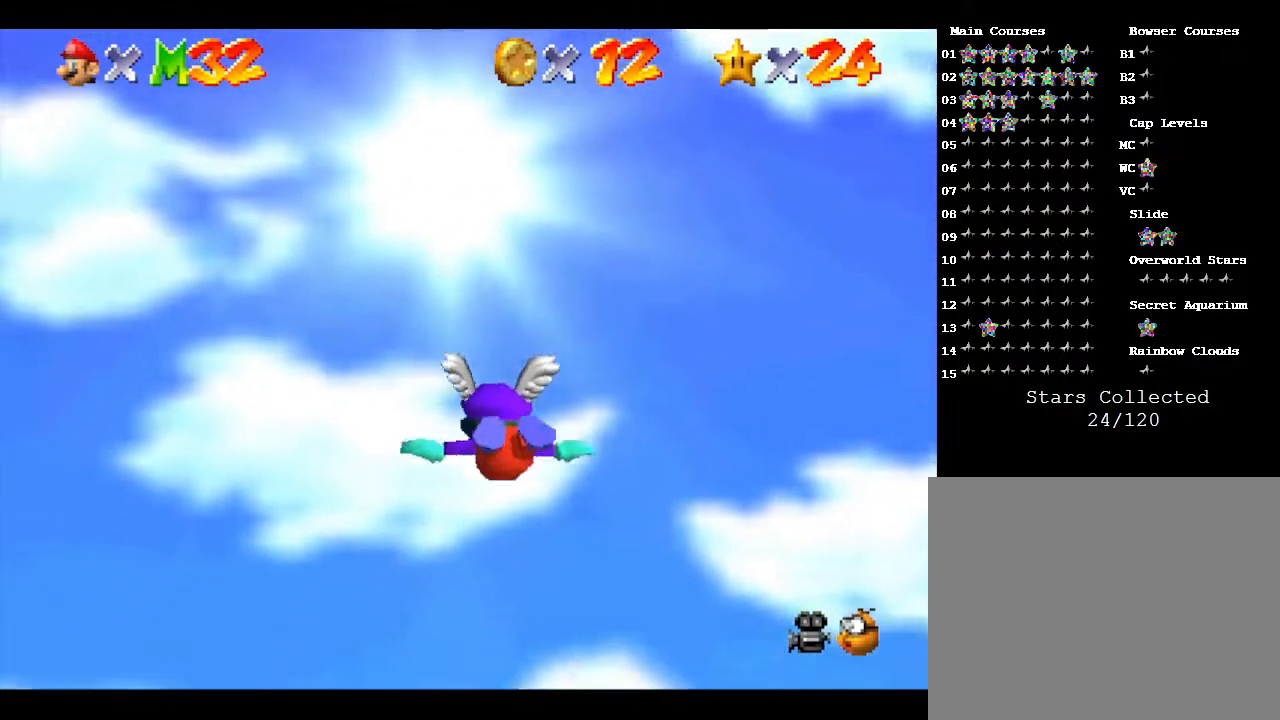
{"buttons": [], "left_stick": "left", "events": []}
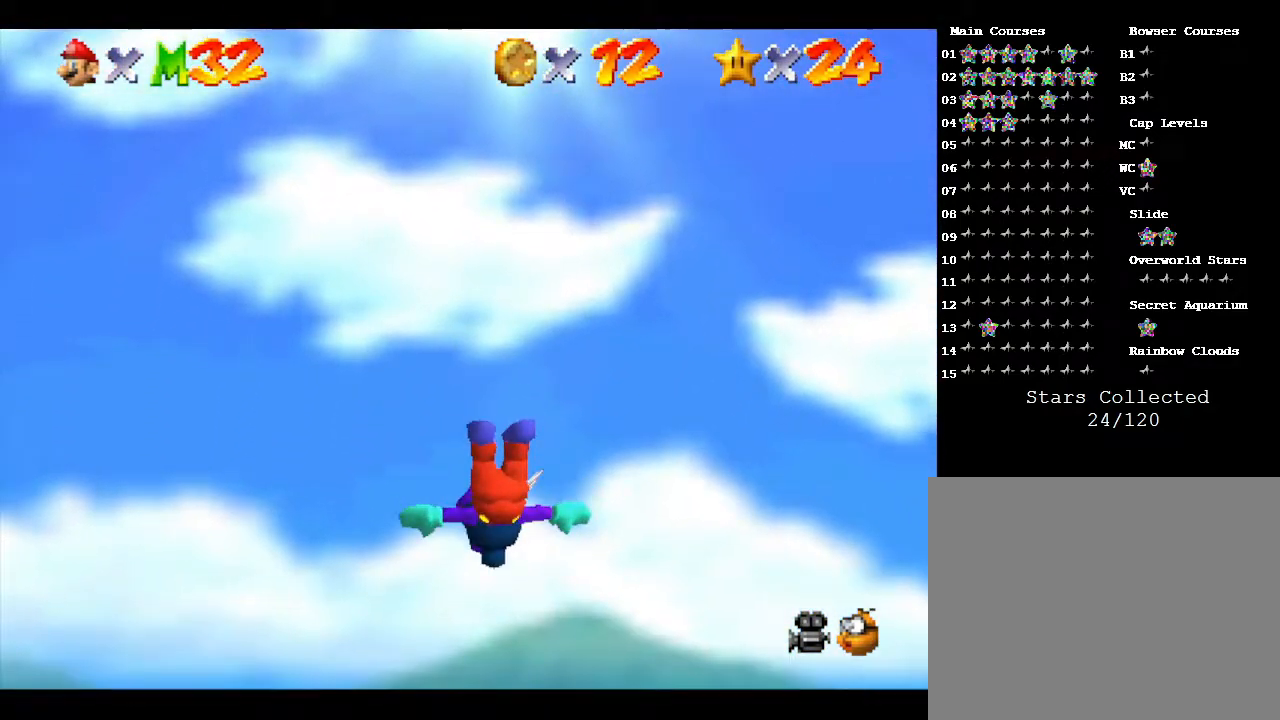
{"buttons": [], "left_stick": "left", "events": []}
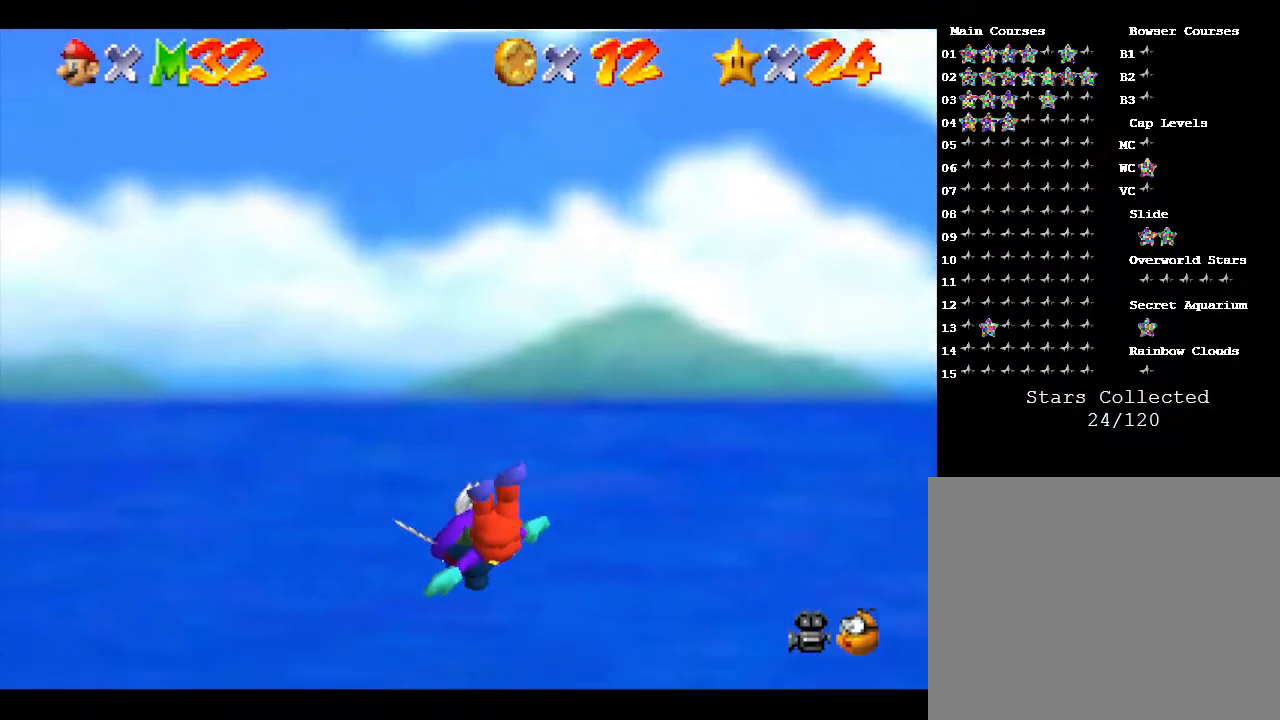
{"buttons": [], "left_stick": "center", "events": [[350, "left_stick", "center"]]}
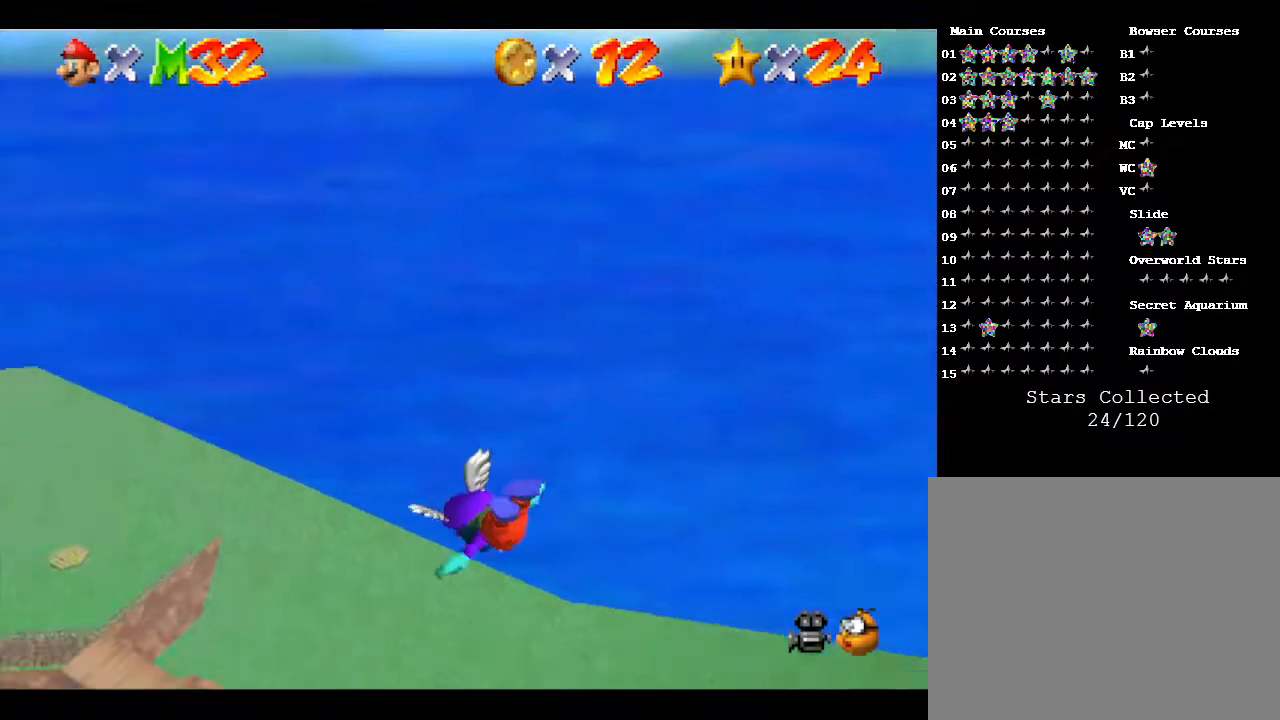
{"buttons": [], "left_stick": "down-left", "events": [[417, "left_stick", "left"], [500, "left_stick", "down-left"]]}
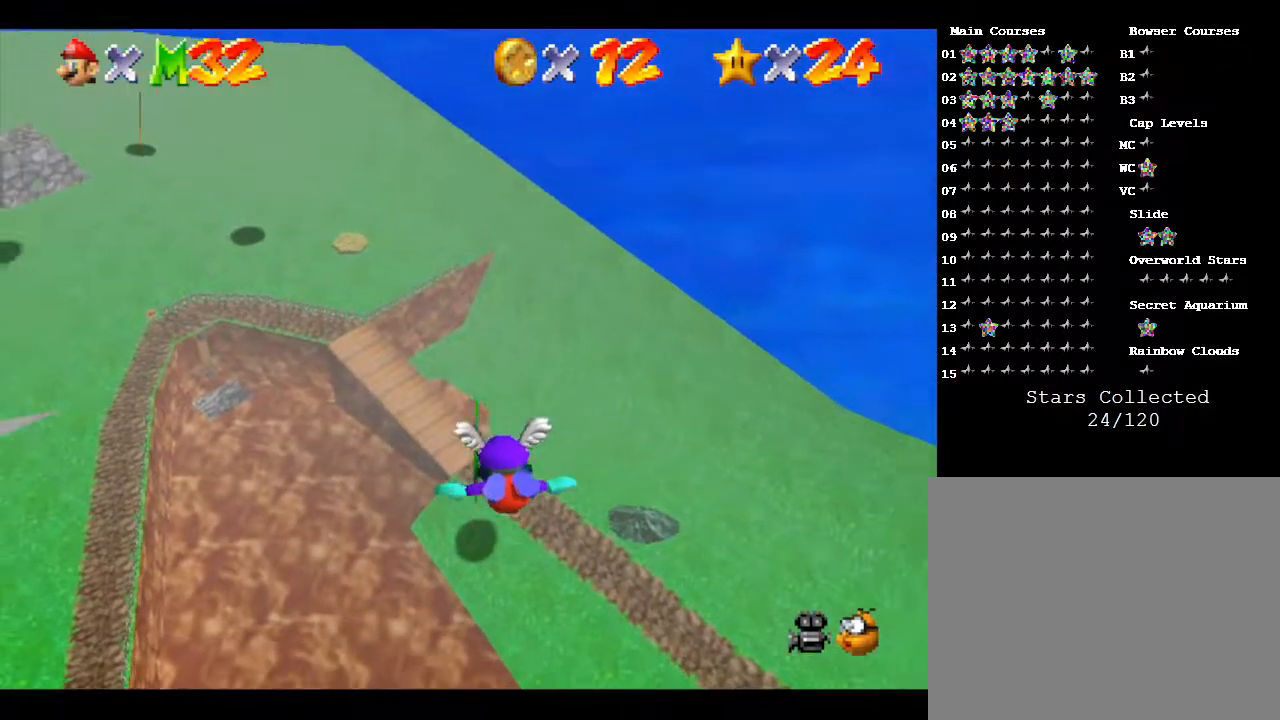
{"buttons": [], "left_stick": "up-left", "events": [[400, "left_stick", "left"], [500, "left_stick", "up-left"]]}
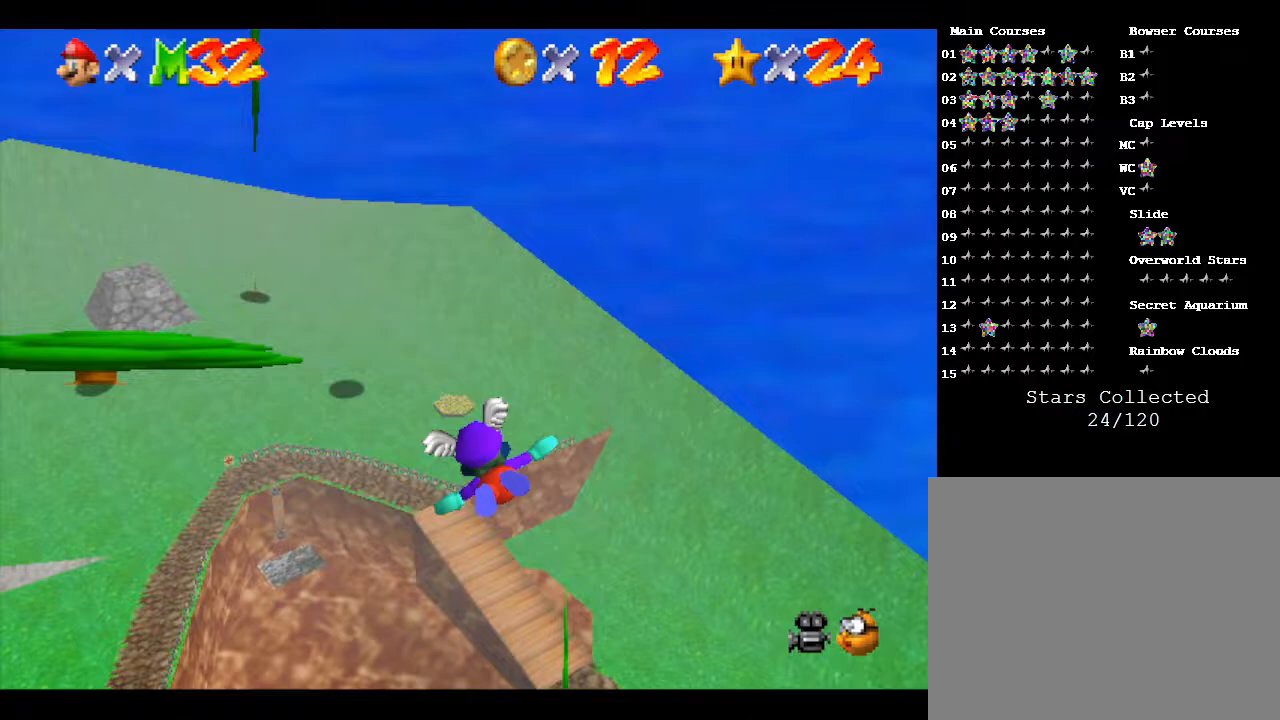
{"buttons": [], "left_stick": "center", "events": [[217, "left_stick", "center"]]}
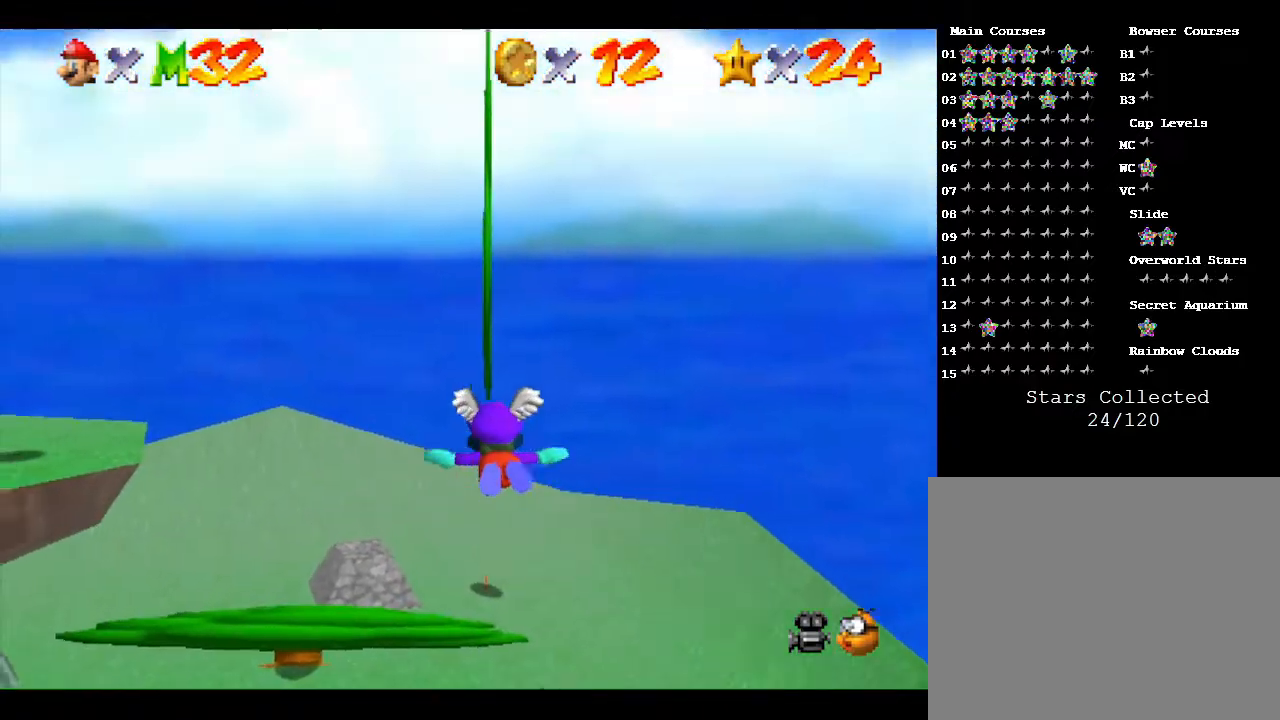
{"buttons": [], "left_stick": "up-left", "events": [[117, "left_stick", "up-left"]]}
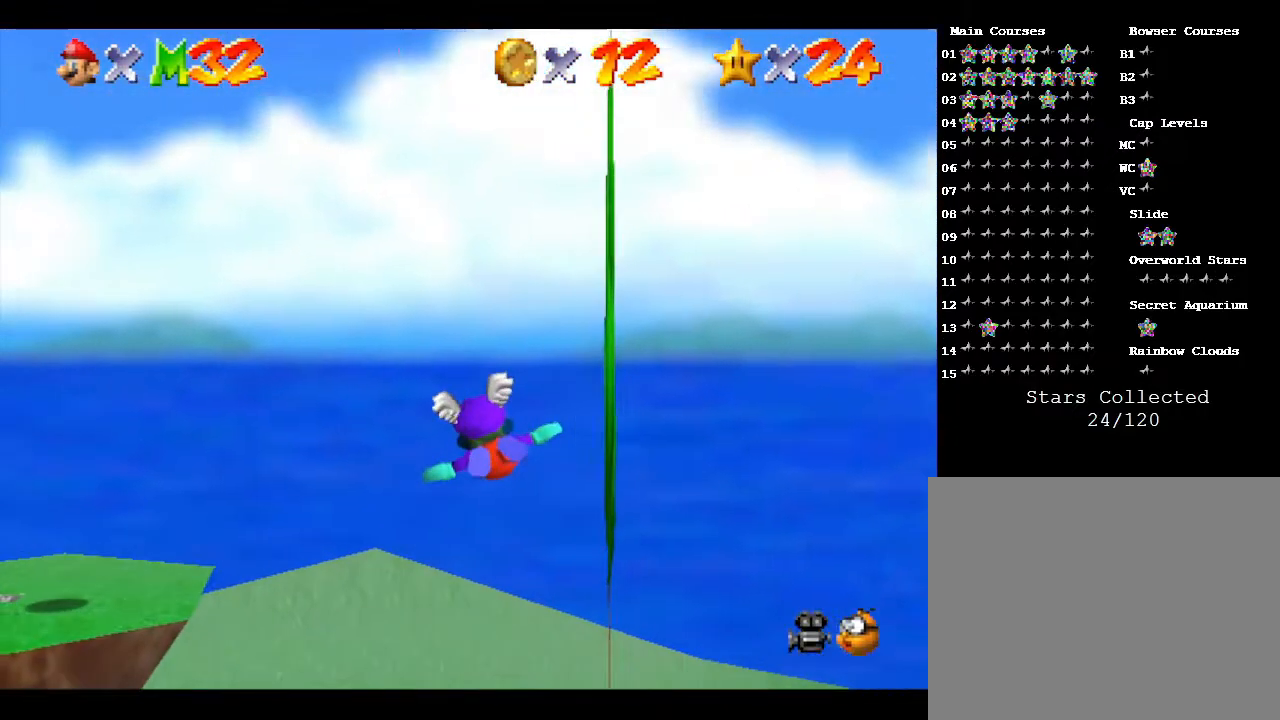
{"buttons": [], "left_stick": "up-left", "events": [[200, "left_stick", "center"], [383, "left_stick", "up-left"]]}
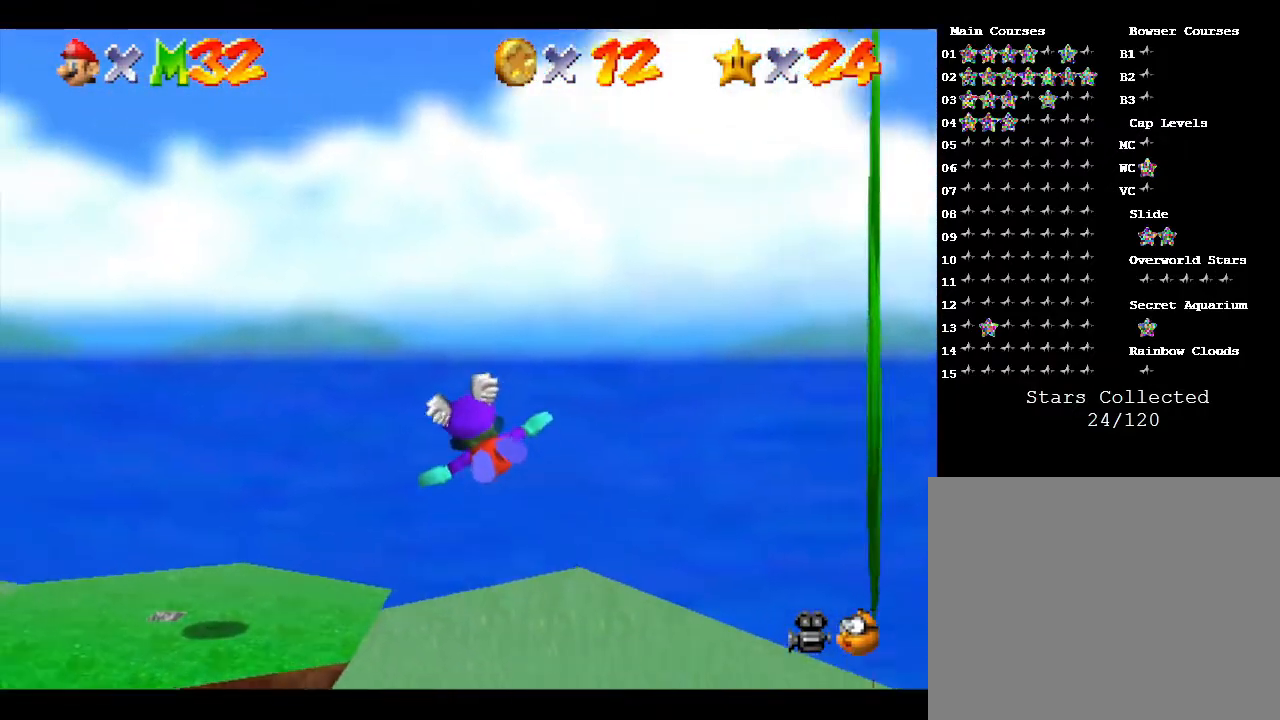
{"buttons": [], "left_stick": "center", "events": [[333, "left_stick", "up"], [467, "left_stick", "center"]]}
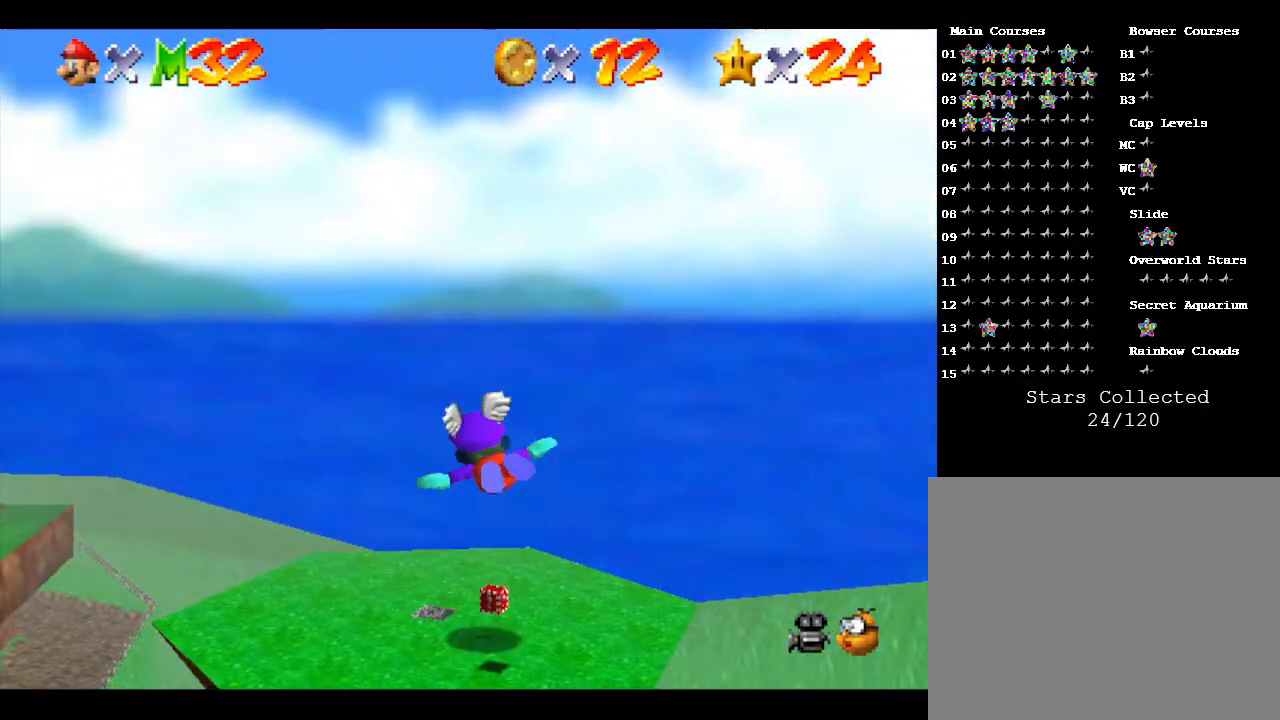
{"buttons": [], "left_stick": "center", "events": [[150, "left_stick", "up"], [433, "left_stick", "center"]]}
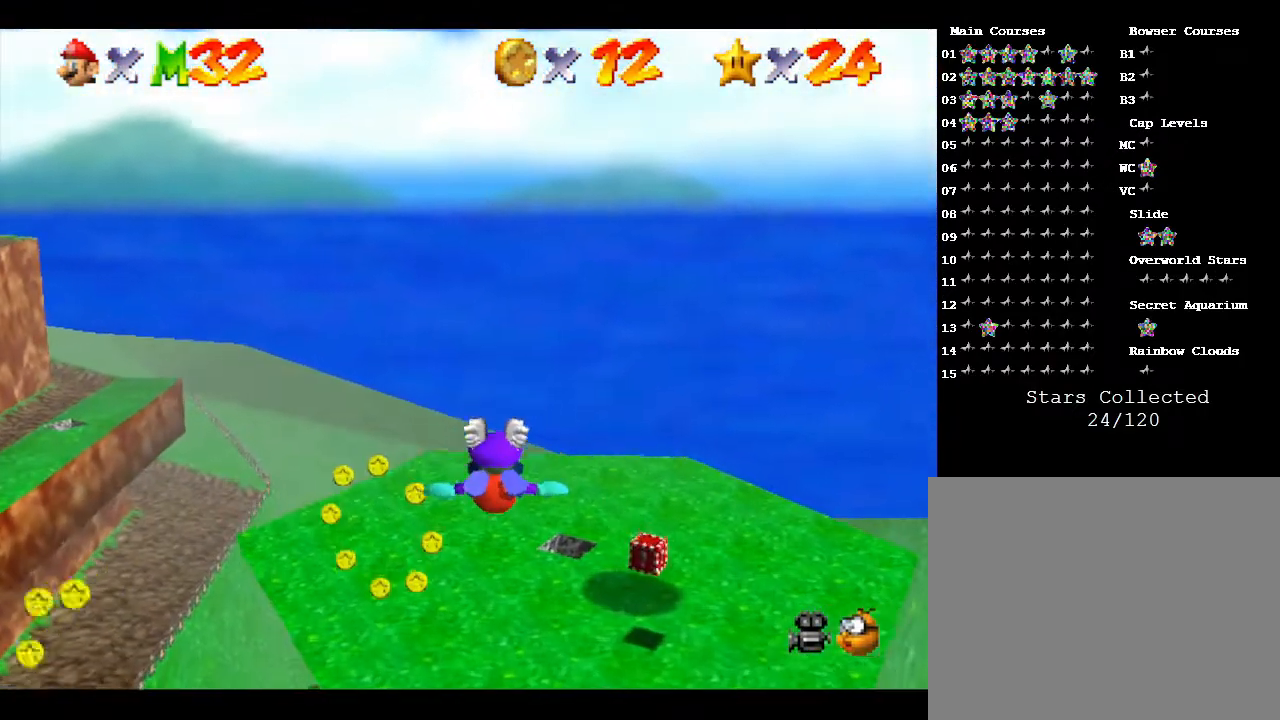
{"buttons": [], "left_stick": "center", "events": [[50, "left_stick", "up"], [233, "left_stick", "up-right"], [333, "left_stick", "center"]]}
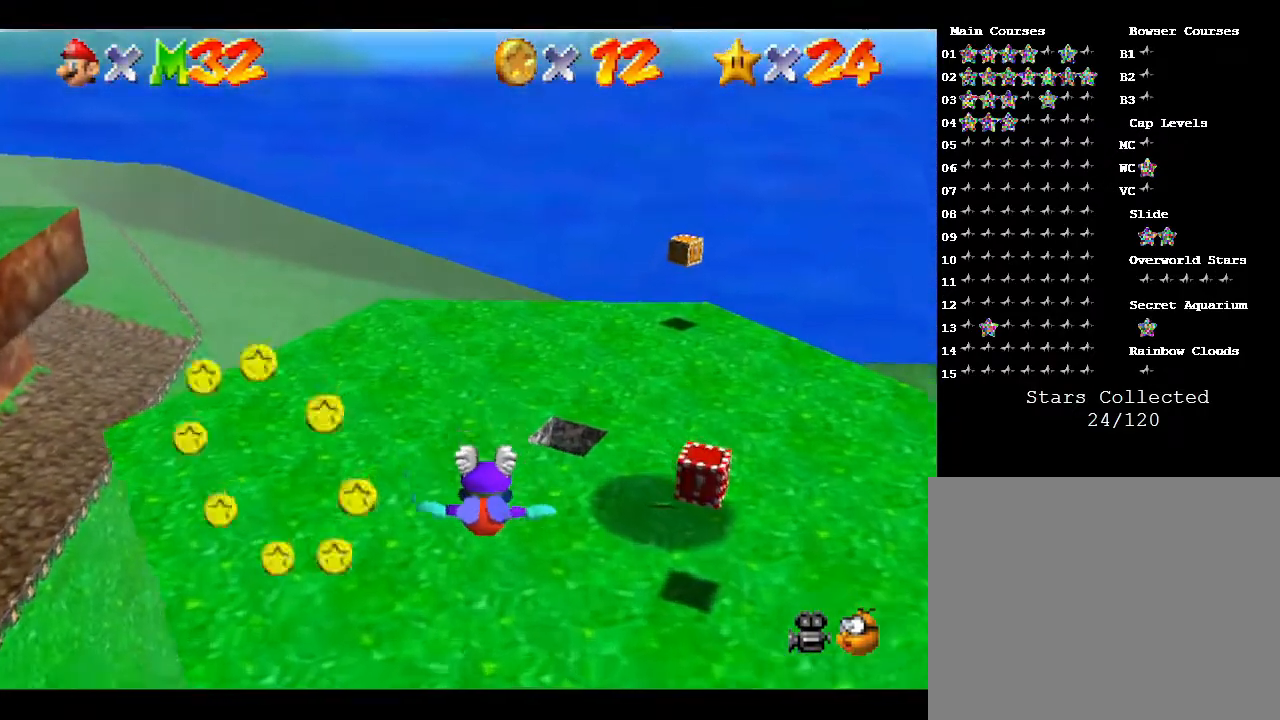
{"buttons": ["Z"], "left_stick": "center", "events": [[317, "Z", "down"]]}
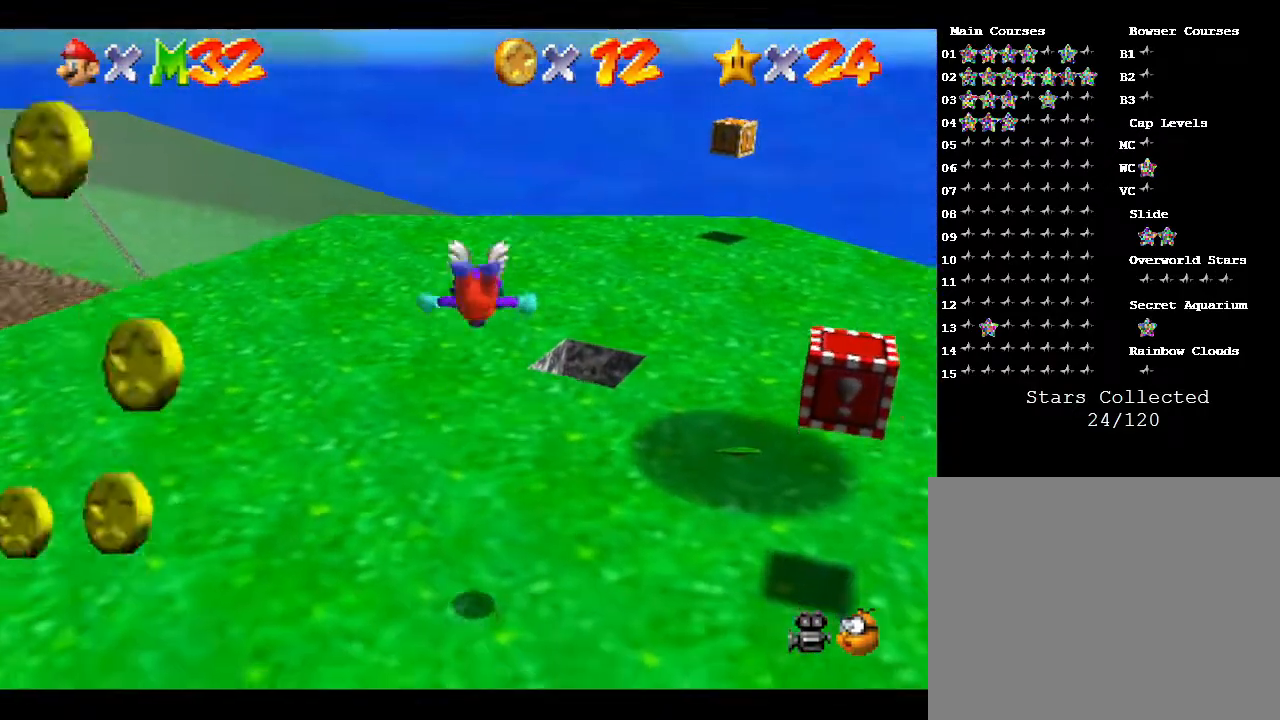
{"buttons": [], "left_stick": "right", "events": [[167, "Z", "up"], [350, "C_RIGHT", "down"], [417, "left_stick", "right"], [450, "C_RIGHT", "up"]]}
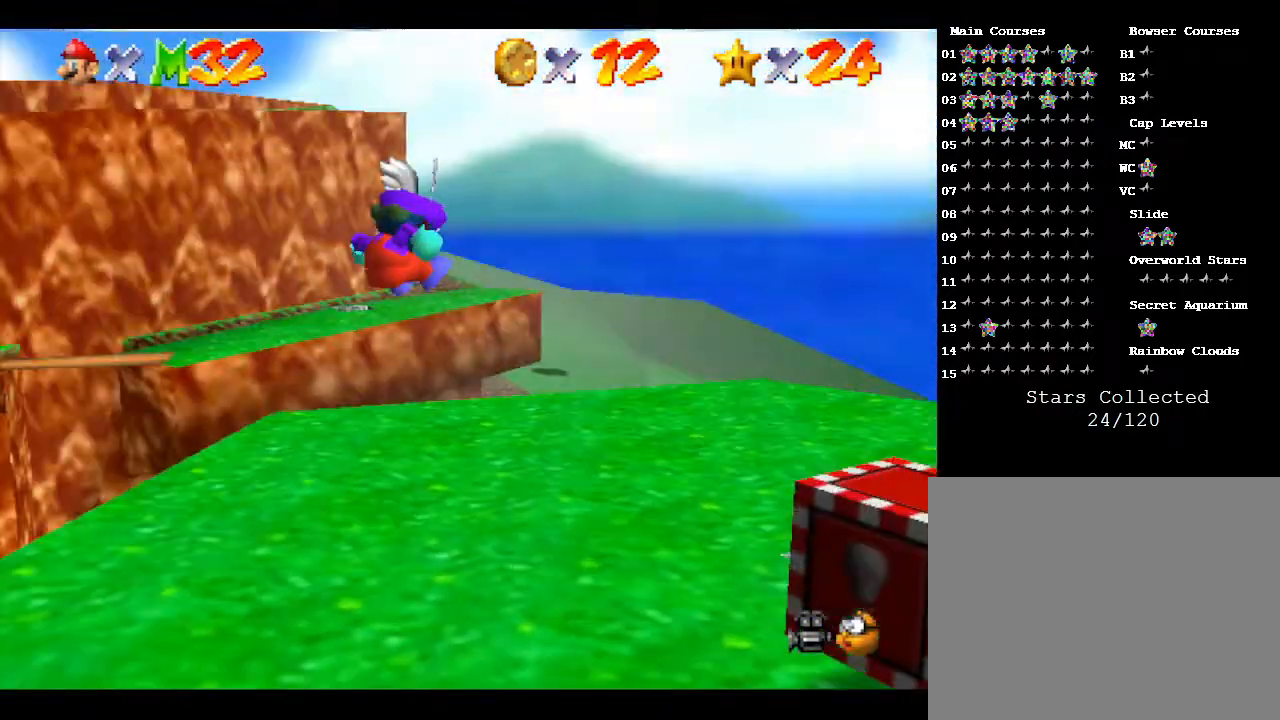
{"buttons": [], "left_stick": "down", "events": [[33, "left_stick", "down-right"], [133, "C_RIGHT", "down"], [250, "C_RIGHT", "up"], [317, "left_stick", "down"]]}
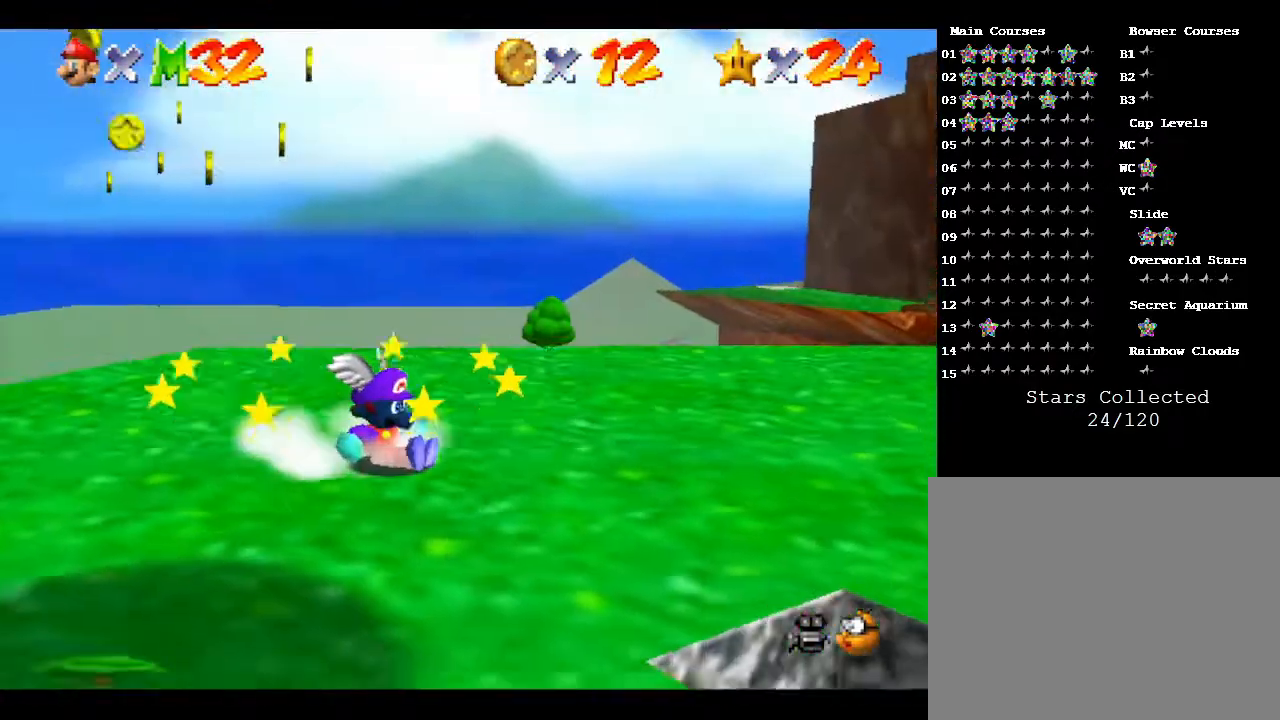
{"buttons": [], "left_stick": "center", "events": [[67, "left_stick", "down-left"], [367, "left_stick", "center"]]}
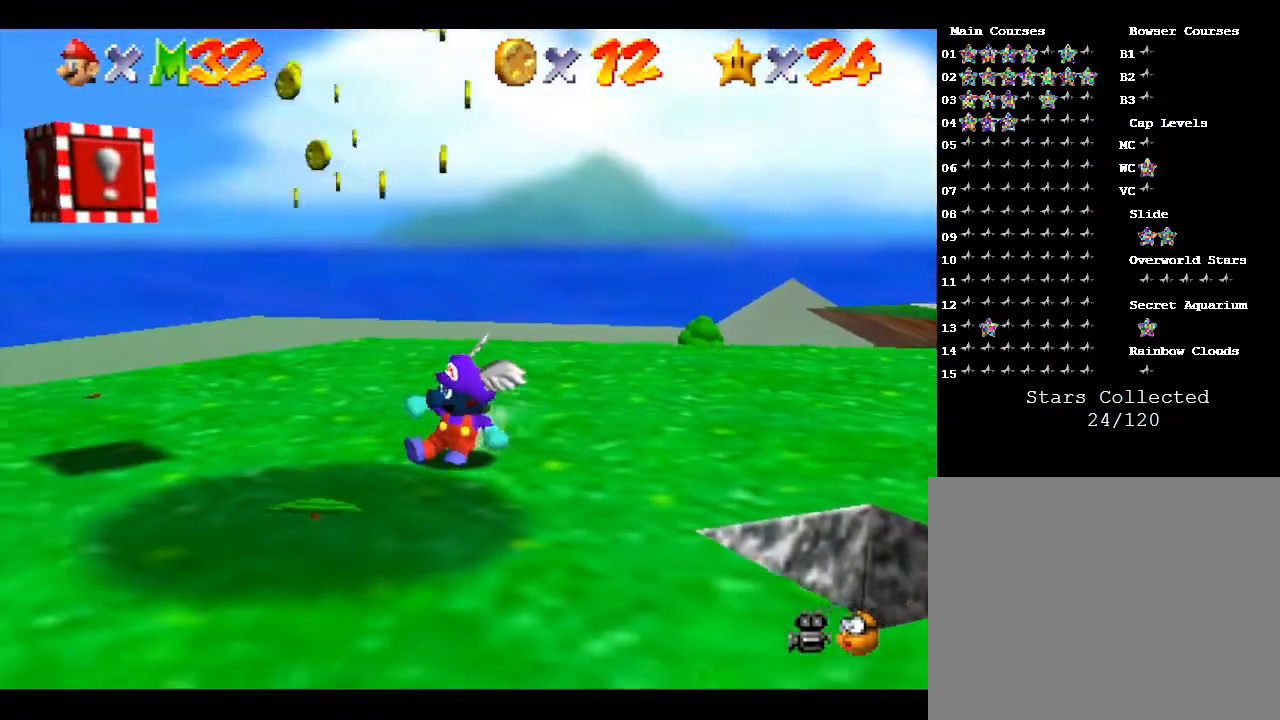
{"buttons": [], "left_stick": "left", "events": [[350, "left_stick", "left"]]}
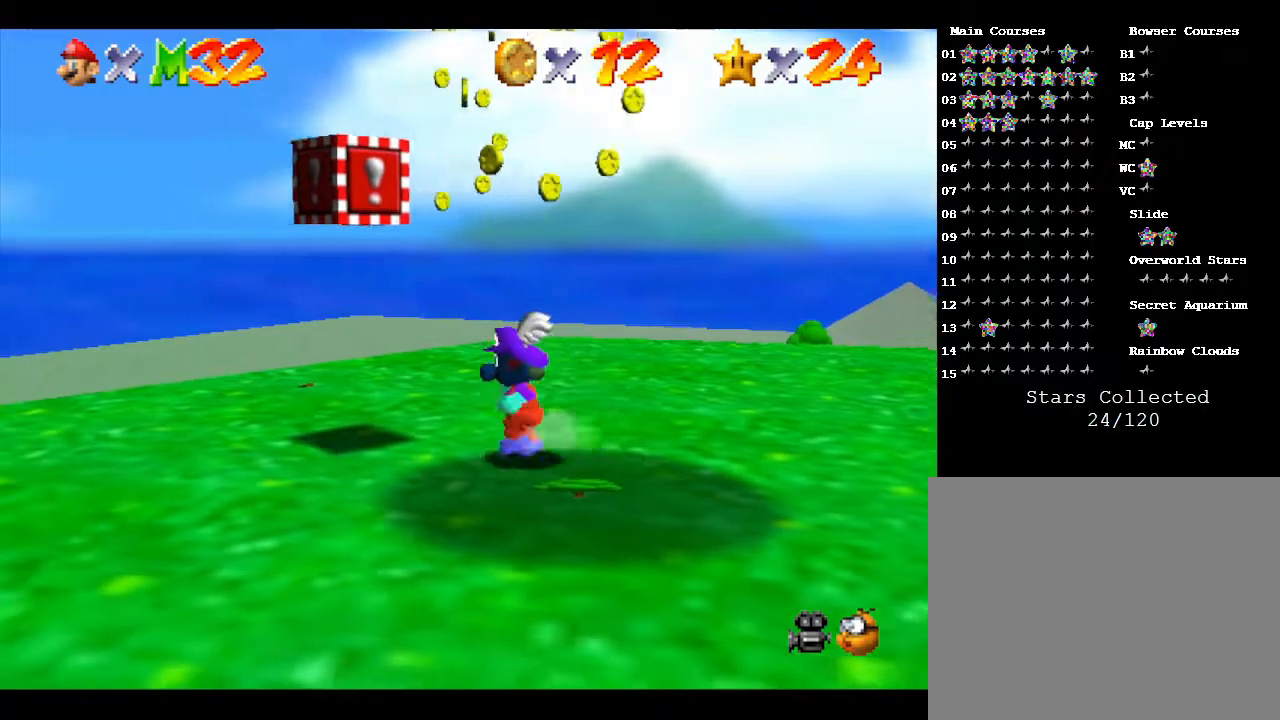
{"buttons": [], "left_stick": "center", "events": [[50, "left_stick", "center"]]}
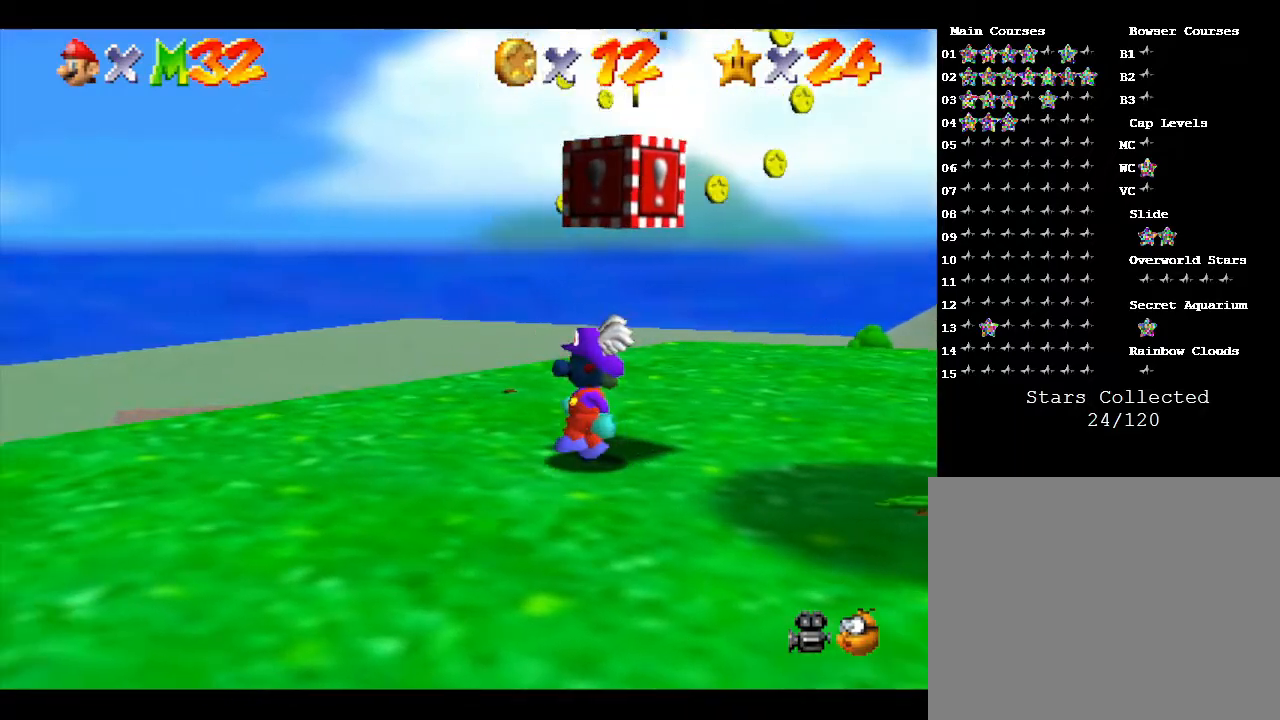
{"buttons": [], "left_stick": "center", "events": [[50, "left_stick", "right"], [117, "A", "down"], [267, "A", "up"], [400, "left_stick", "center"]]}
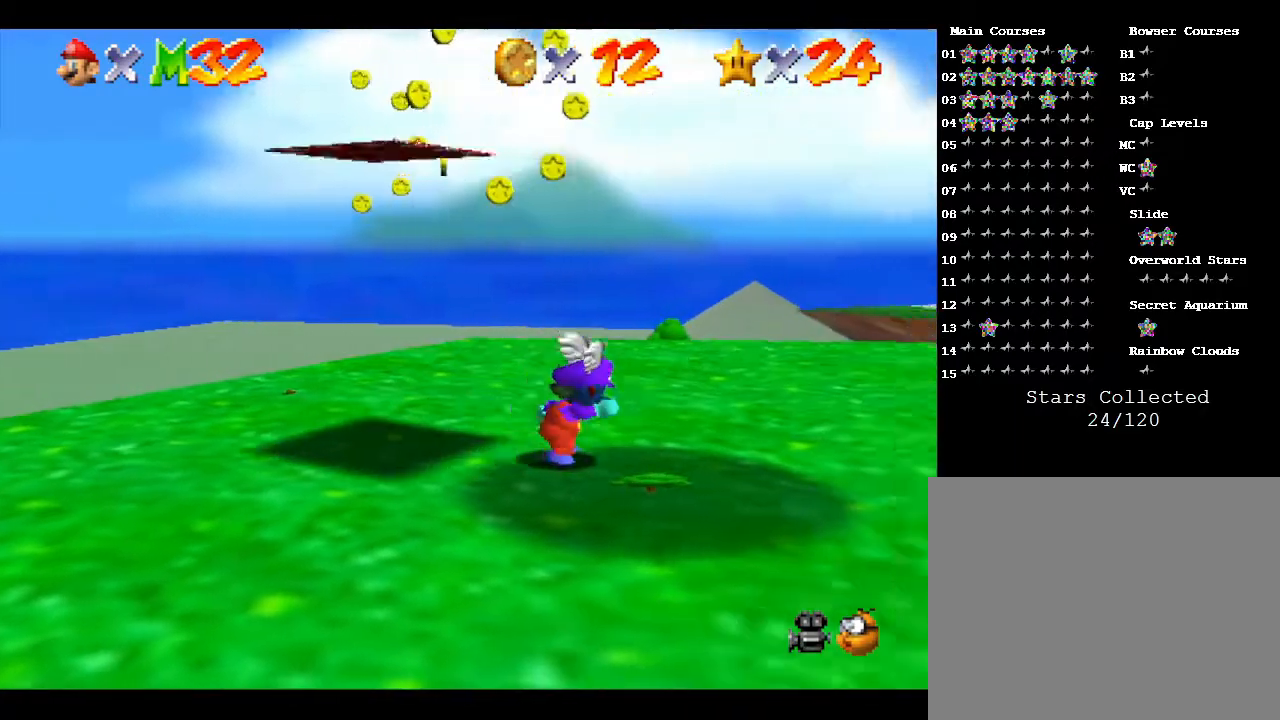
{"buttons": ["A"], "left_stick": "left", "events": [[17, "left_stick", "left"], [117, "A", "down"]]}
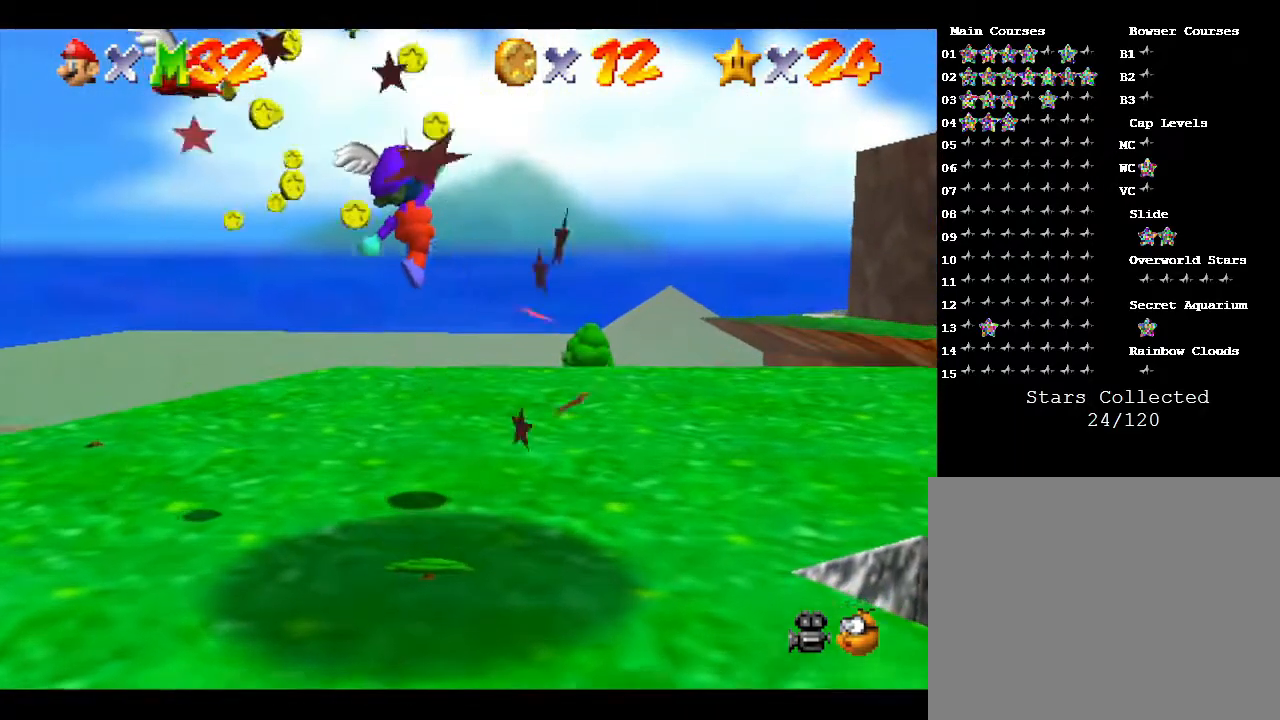
{"buttons": [], "left_stick": "center", "events": [[233, "A", "up"], [400, "left_stick", "center"]]}
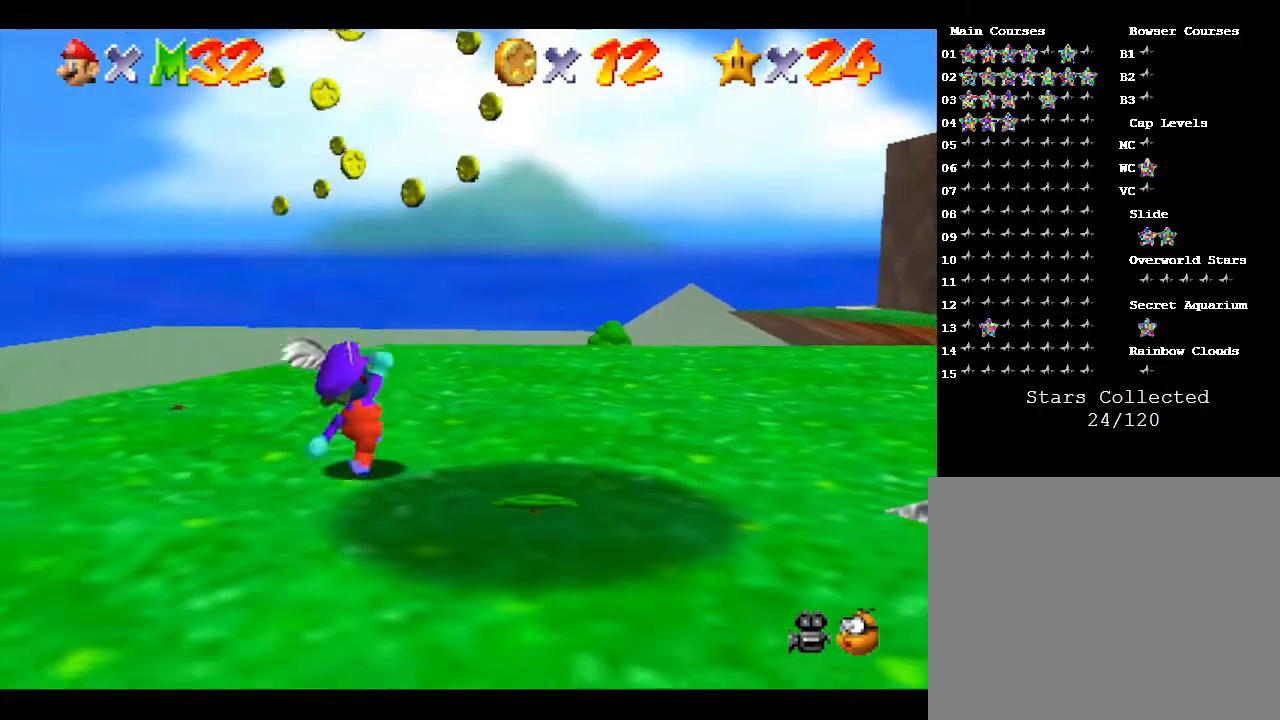
{"buttons": [], "left_stick": "right", "events": [[33, "A", "down"], [150, "left_stick", "right"], [250, "A", "up"]]}
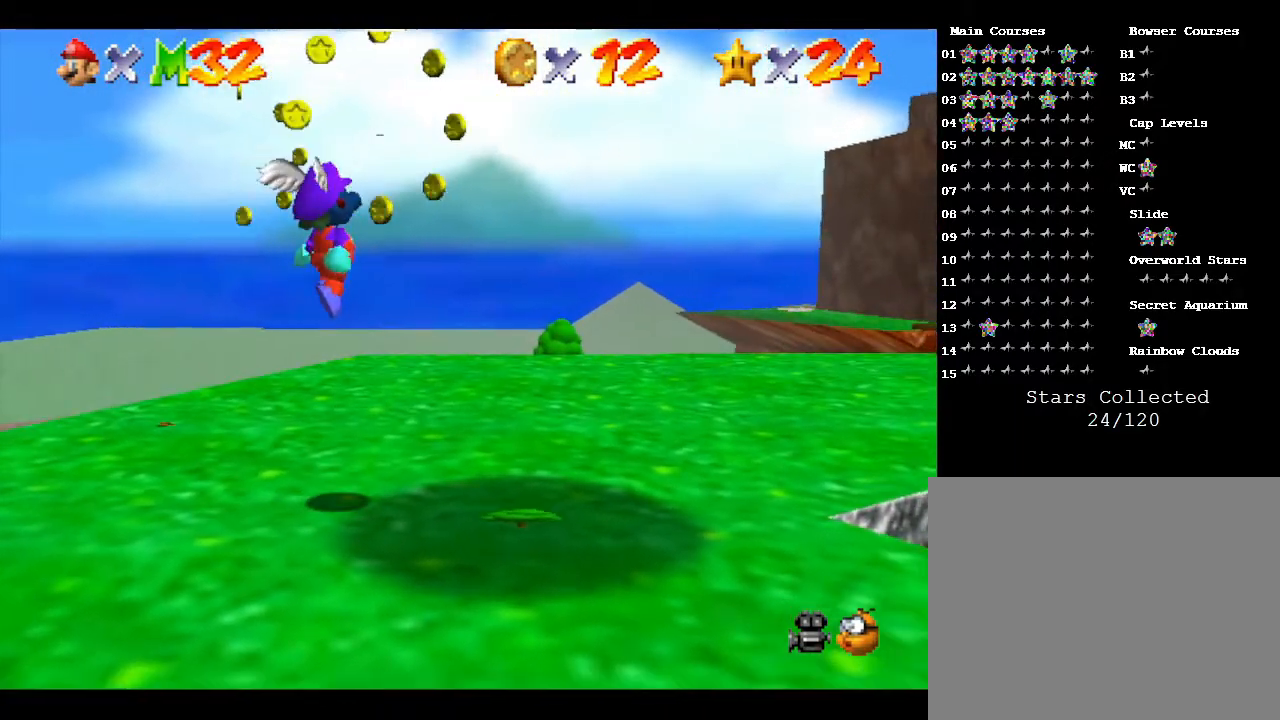
{"buttons": [], "left_stick": "right", "events": []}
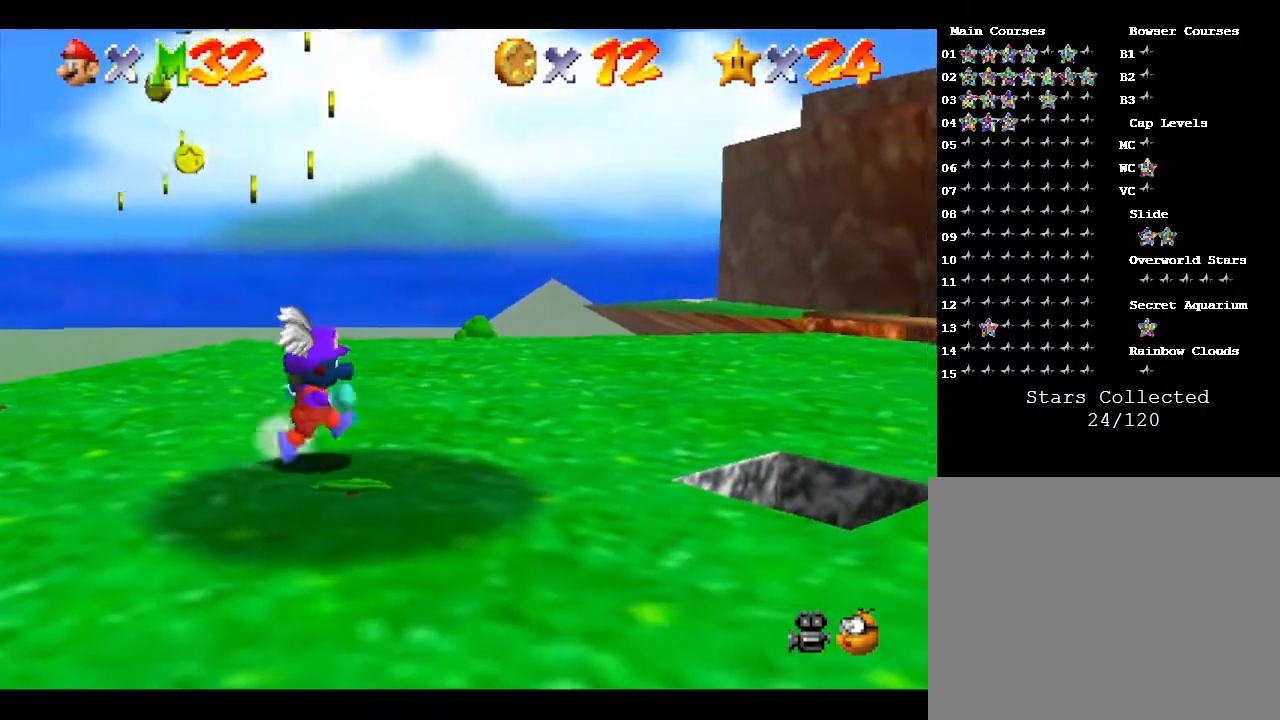
{"buttons": [], "left_stick": "right", "events": [[250, "A", "down"], [383, "A", "up"]]}
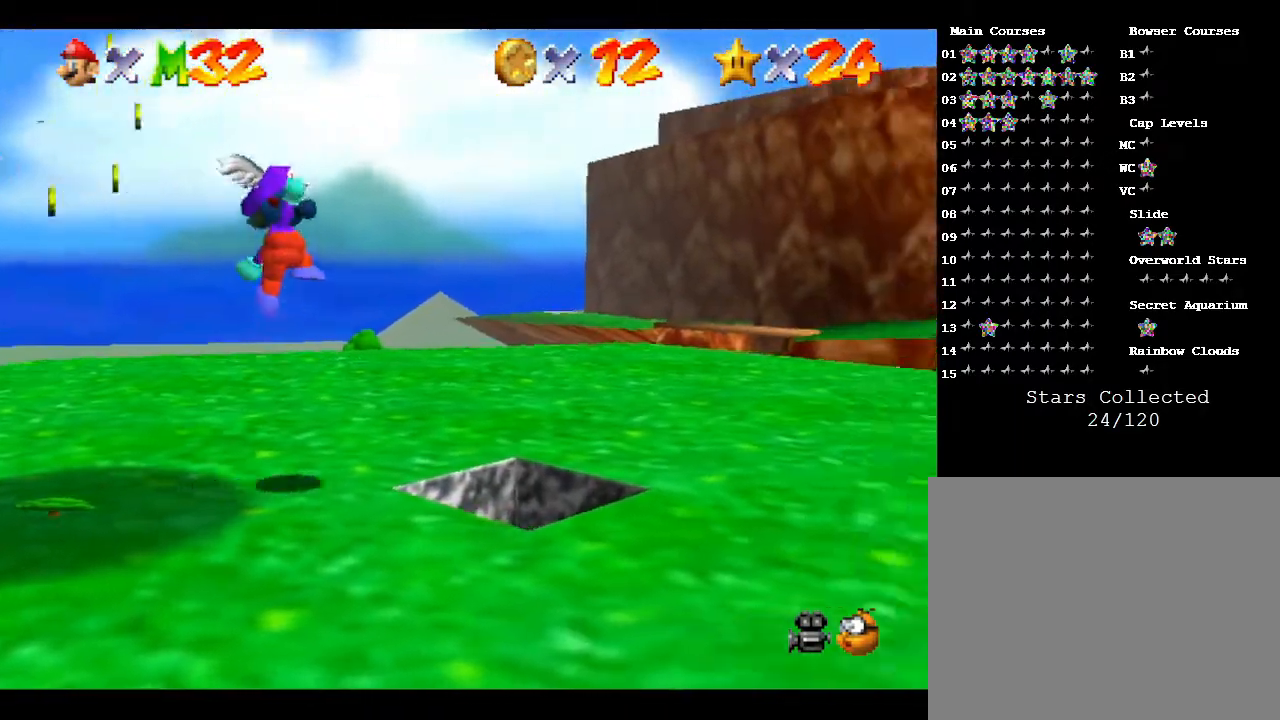
{"buttons": [], "left_stick": "up-left", "events": [[83, "left_stick", "down"], [267, "left_stick", "left"], [400, "left_stick", "up-left"]]}
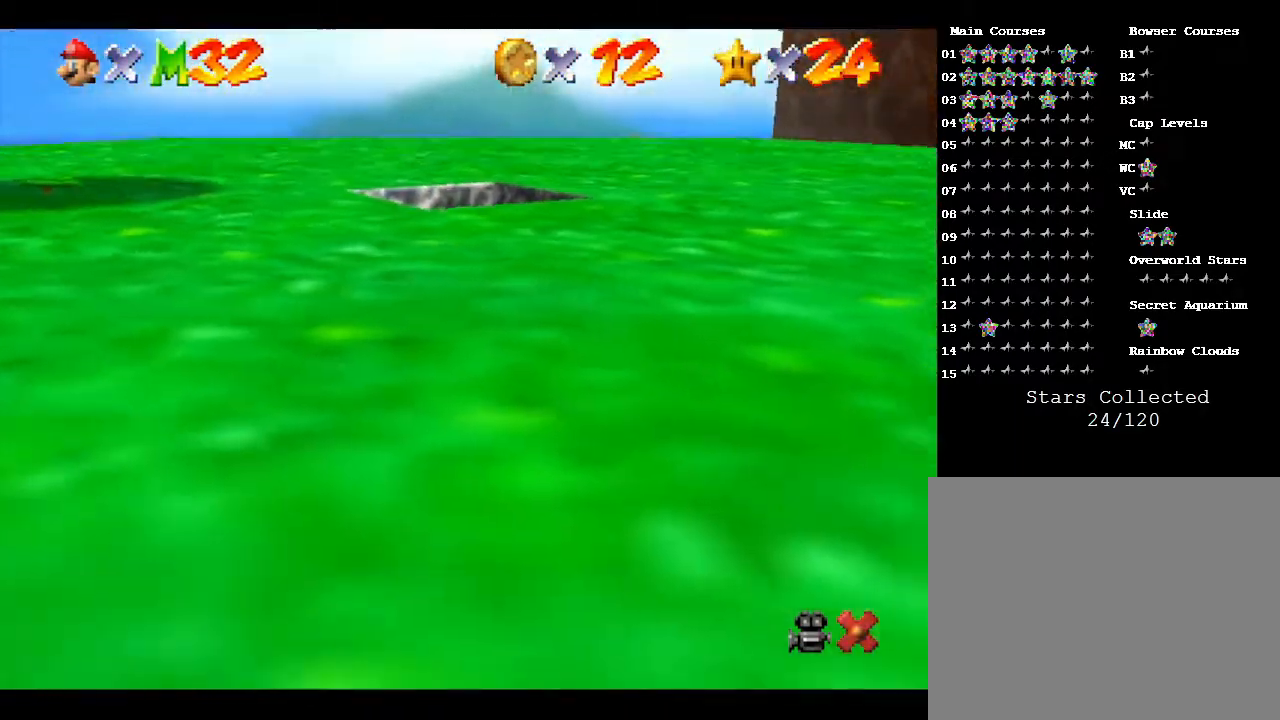
{"buttons": [], "left_stick": "center", "events": [[150, "left_stick", "center"]]}
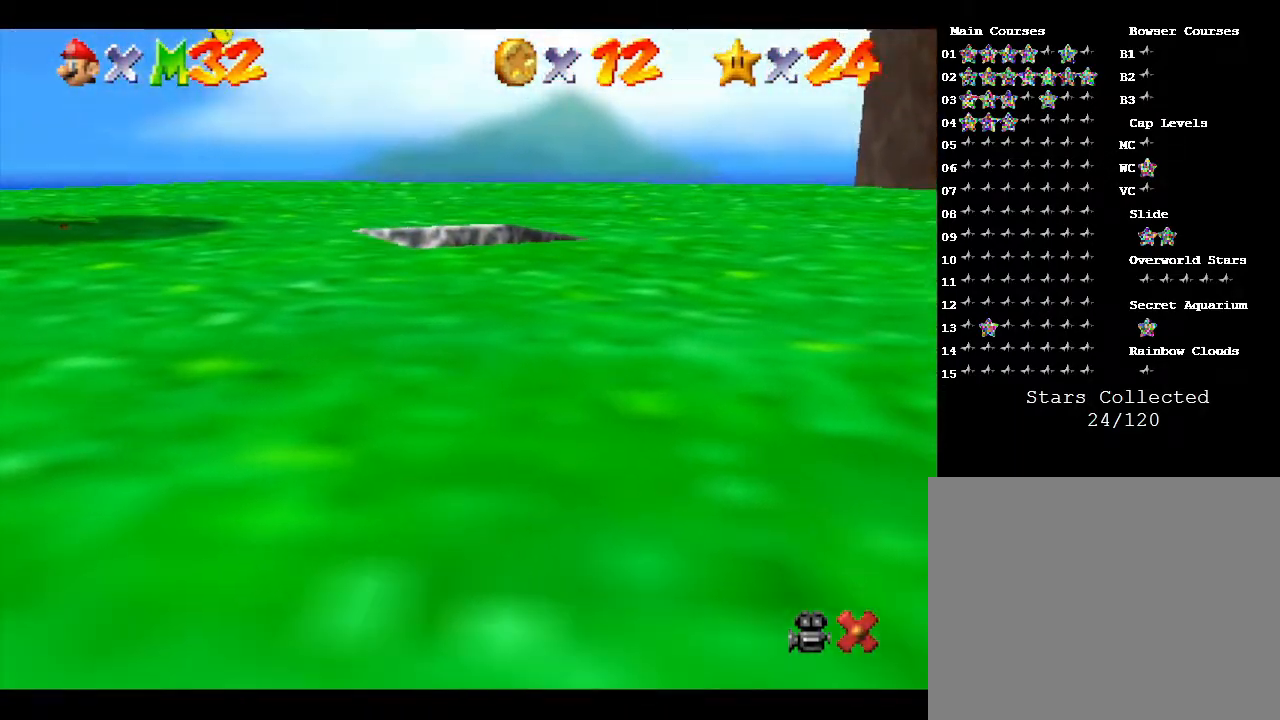
{"buttons": [], "left_stick": "center", "events": []}
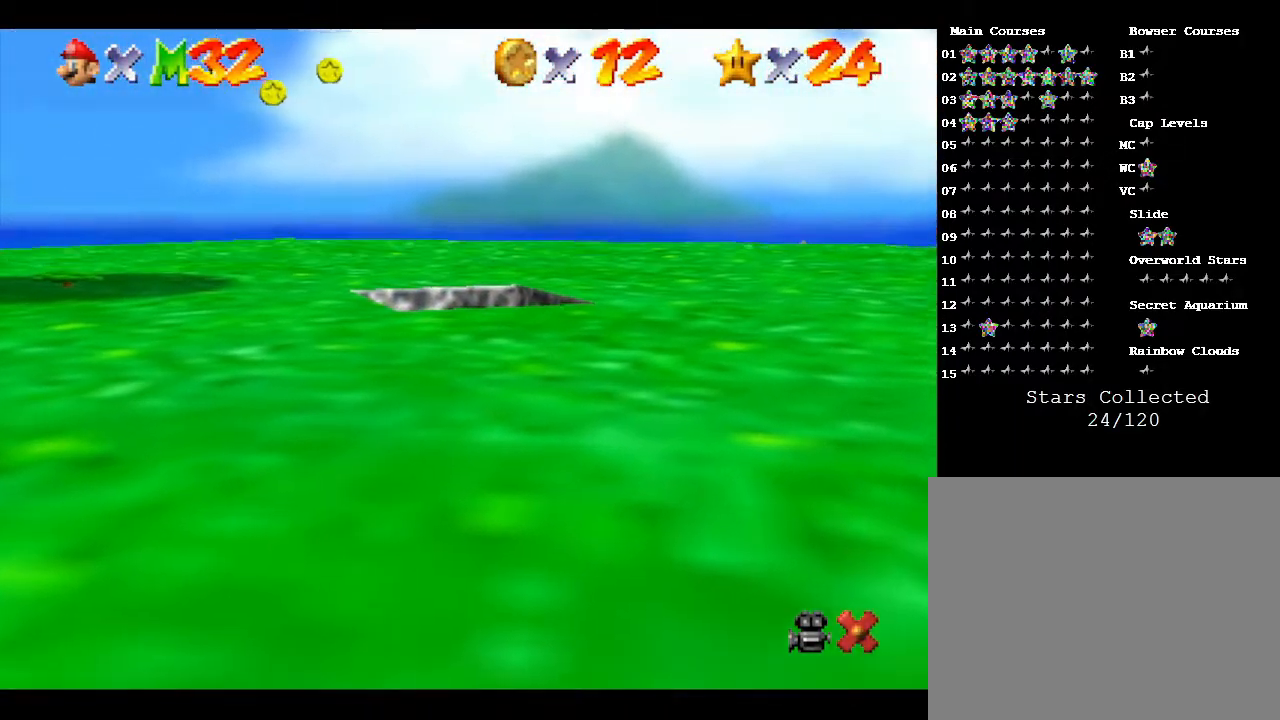
{"buttons": [], "left_stick": "center", "events": []}